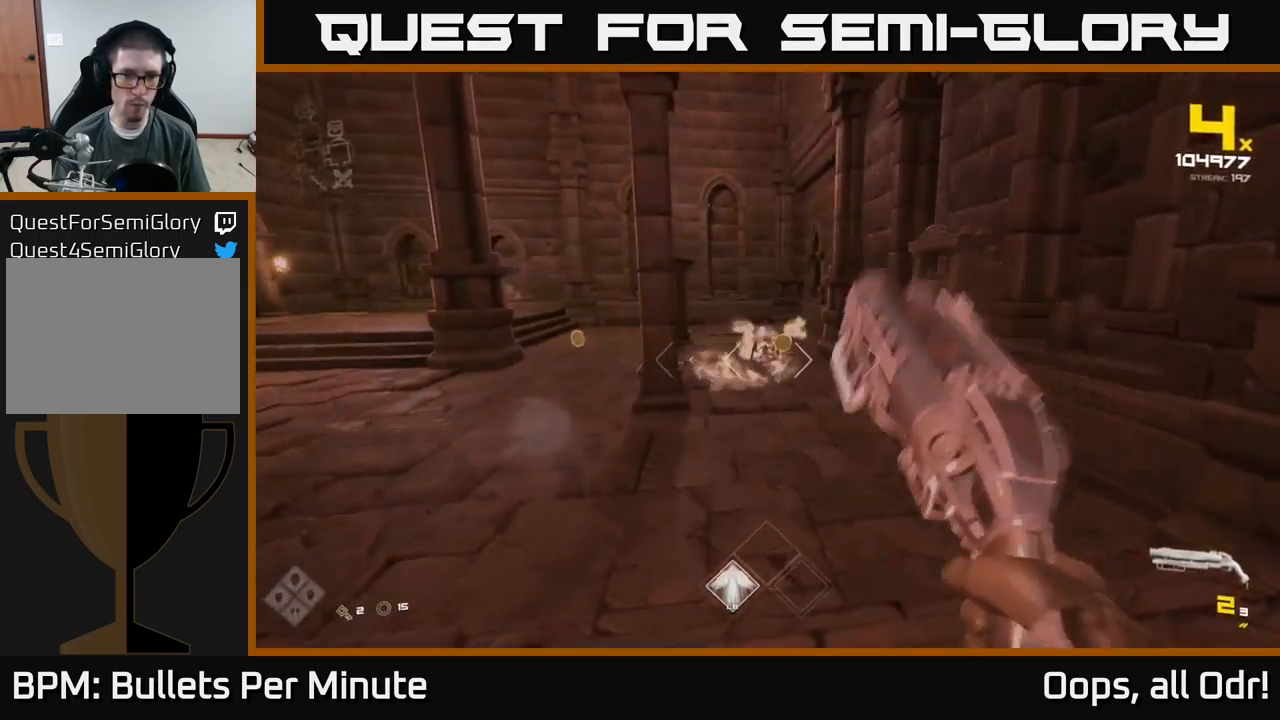
Gameplay with a controller (Xbox layout); each line is a JSON object with the inputs held at the frame after it. "events" lists button and stick changes between this image and that frame as [ms after this image, input, new state], when the widget could be followed in between.
{"buttons": ["R2"], "left_stick": "right", "right_stick": "center", "events": [[67, "left_stick", "up"], [117, "R2", "down"], [167, "left_stick", "up-right"], [250, "R2", "up"], [333, "left_stick", "center"], [450, "left_stick", "right"], [467, "R2", "down"]]}
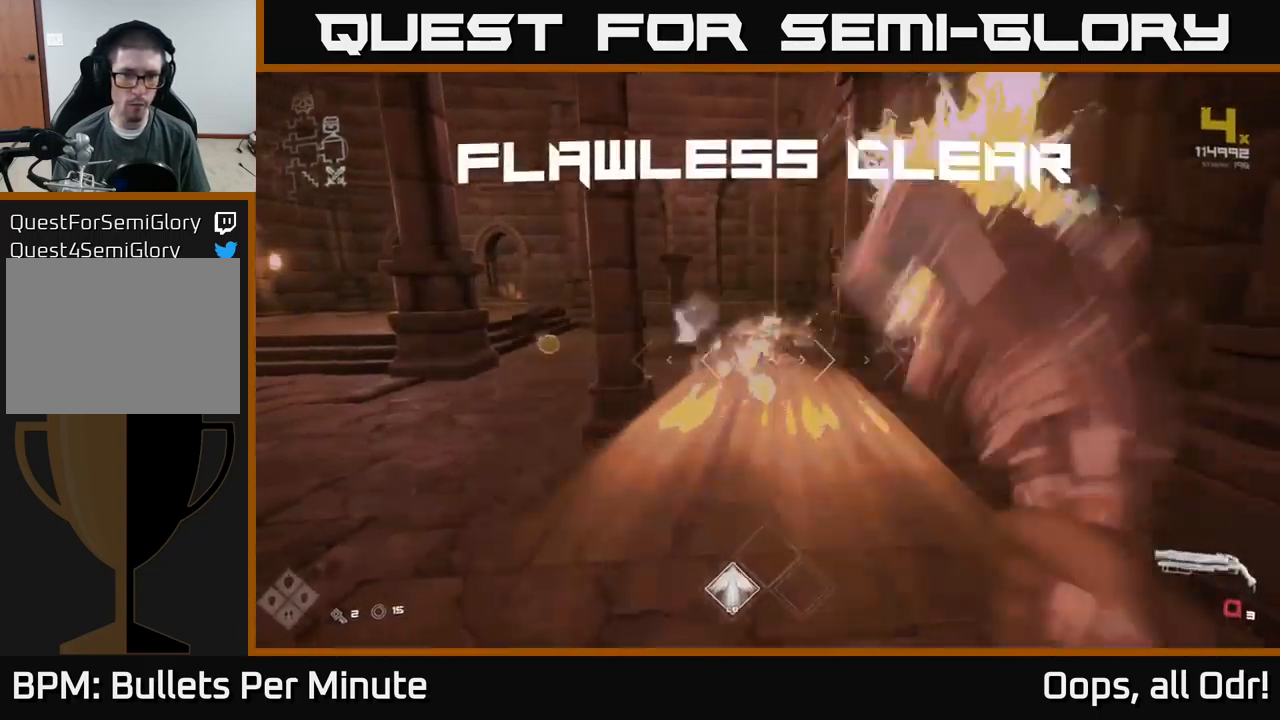
{"buttons": ["R1"], "left_stick": "up", "right_stick": "center", "events": [[50, "R2", "up"], [133, "left_stick", "down"], [183, "left_stick", "down-left"], [233, "right_stick", "left"], [350, "left_stick", "up-left"], [367, "R1", "down"], [400, "left_stick", "up"], [467, "right_stick", "center"]]}
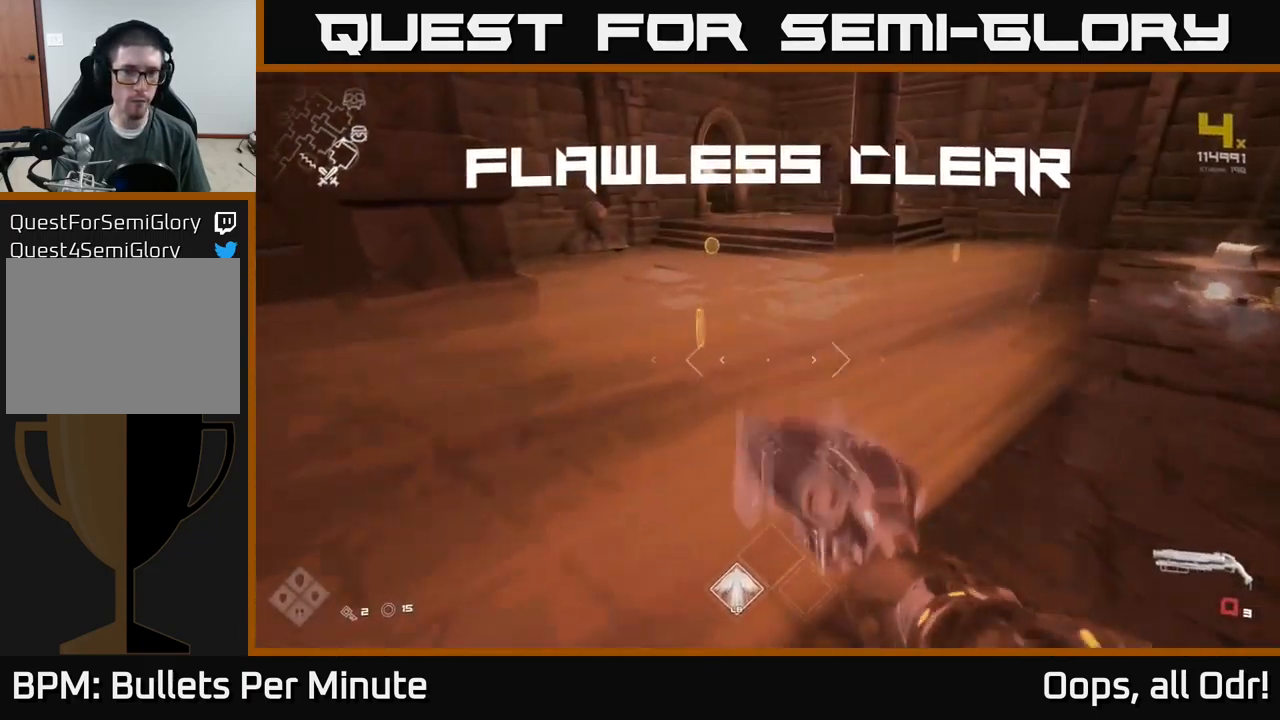
{"buttons": [], "left_stick": "up", "right_stick": "center", "events": [[17, "R1", "up"], [149, "R1", "down"], [299, "R1", "up"]]}
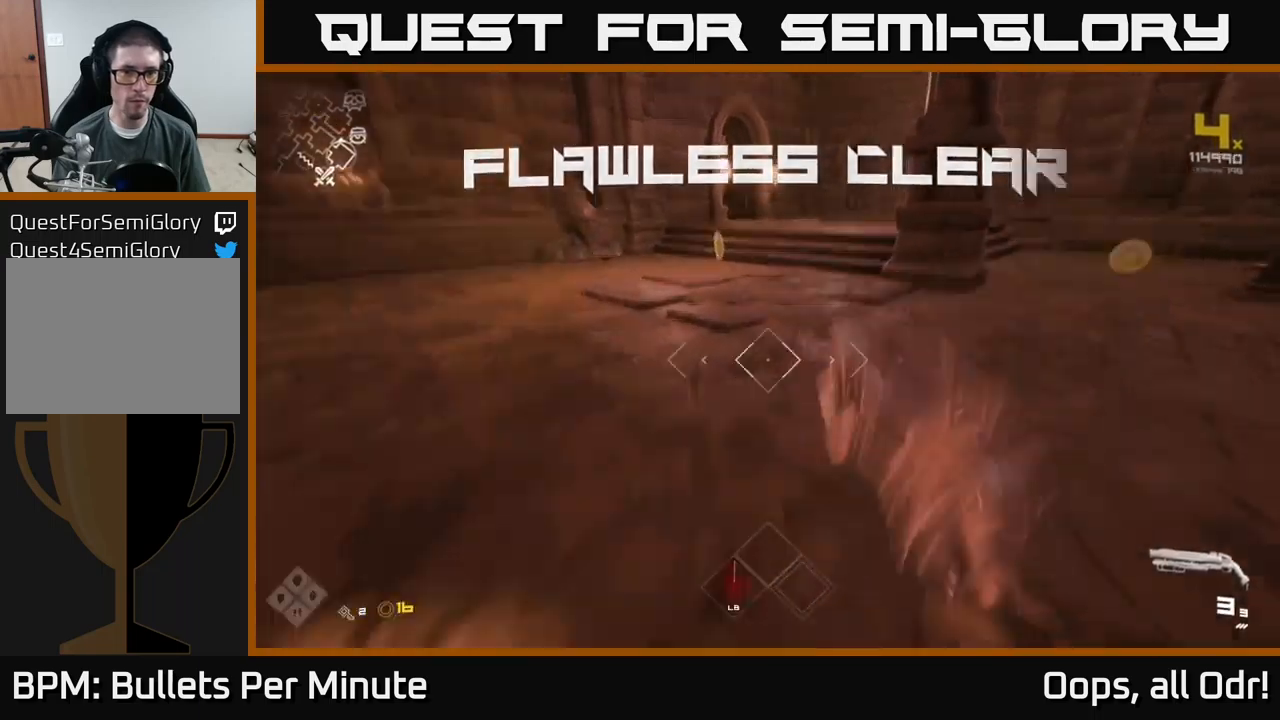
{"buttons": [], "left_stick": "down-left", "right_stick": "right", "events": [[34, "L1", "down"], [350, "right_stick", "right"], [367, "L1", "up"], [384, "left_stick", "left"], [434, "left_stick", "down-left"]]}
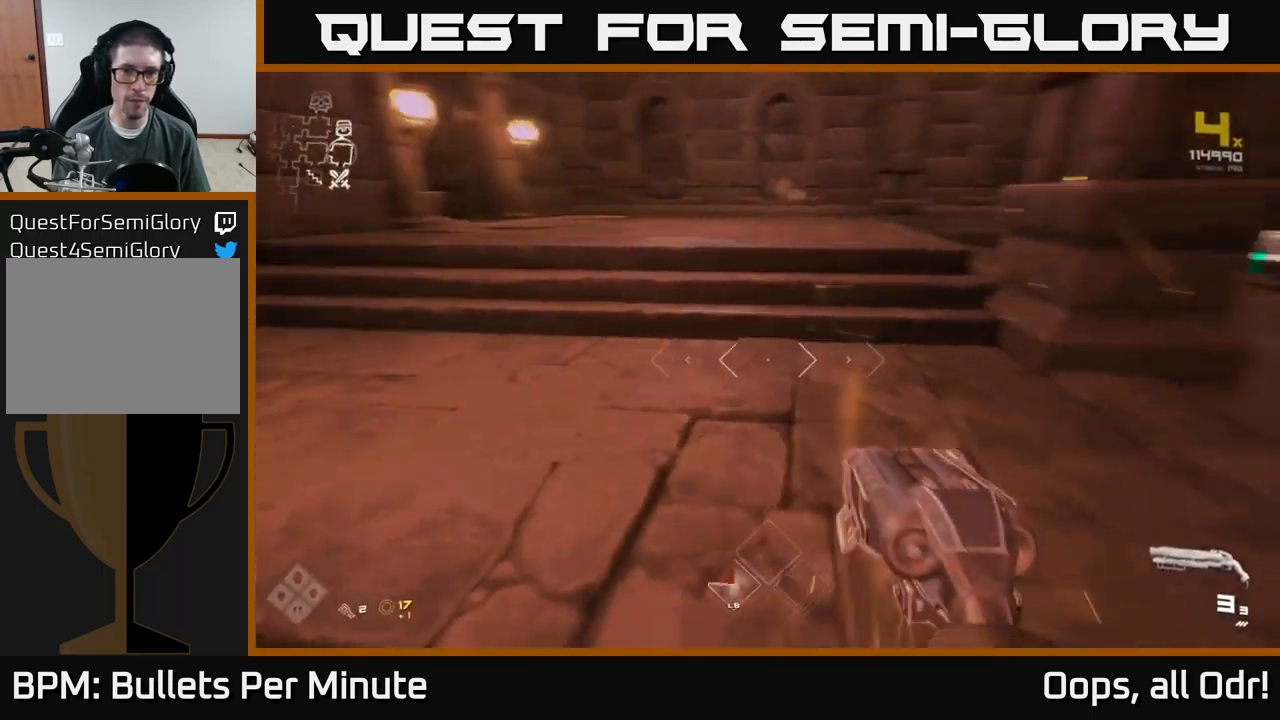
{"buttons": [], "left_stick": "up", "right_stick": "center", "events": [[17, "left_stick", "down"], [100, "left_stick", "up-right"], [334, "left_stick", "up"], [334, "right_stick", "center"]]}
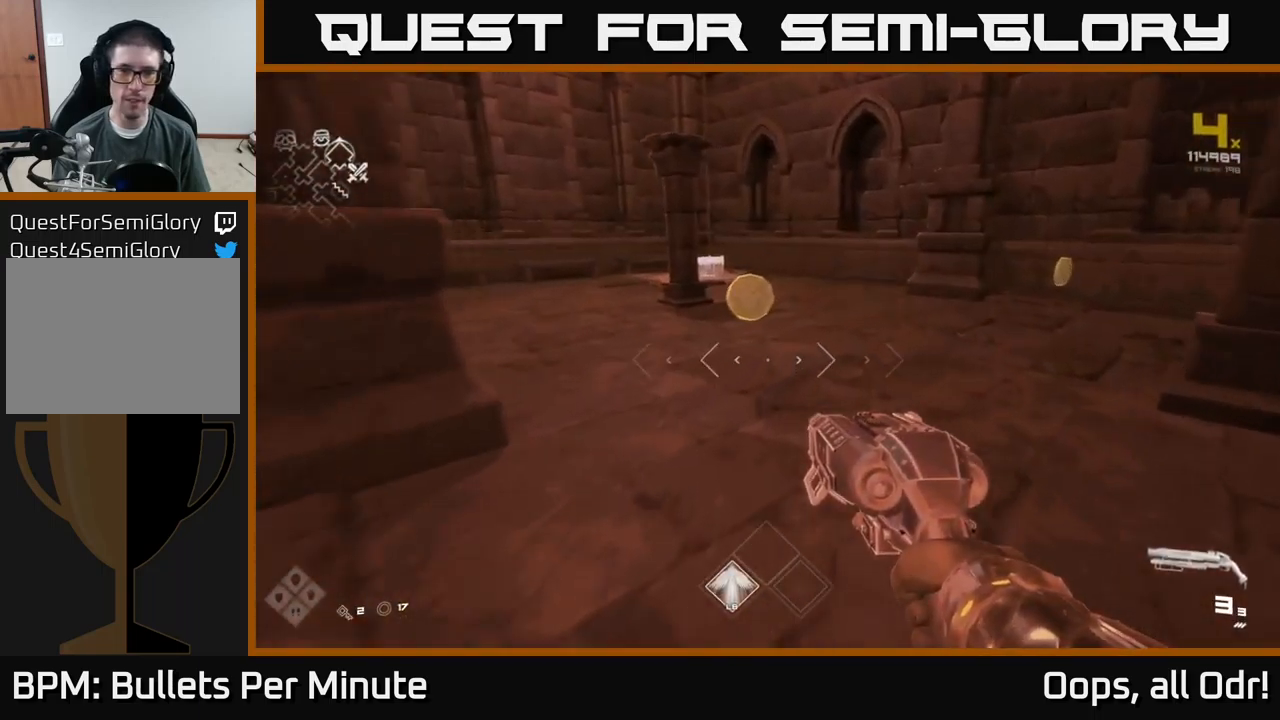
{"buttons": [], "left_stick": "up-right", "right_stick": "center", "events": [[167, "left_stick", "up-left"], [367, "left_stick", "up-right"]]}
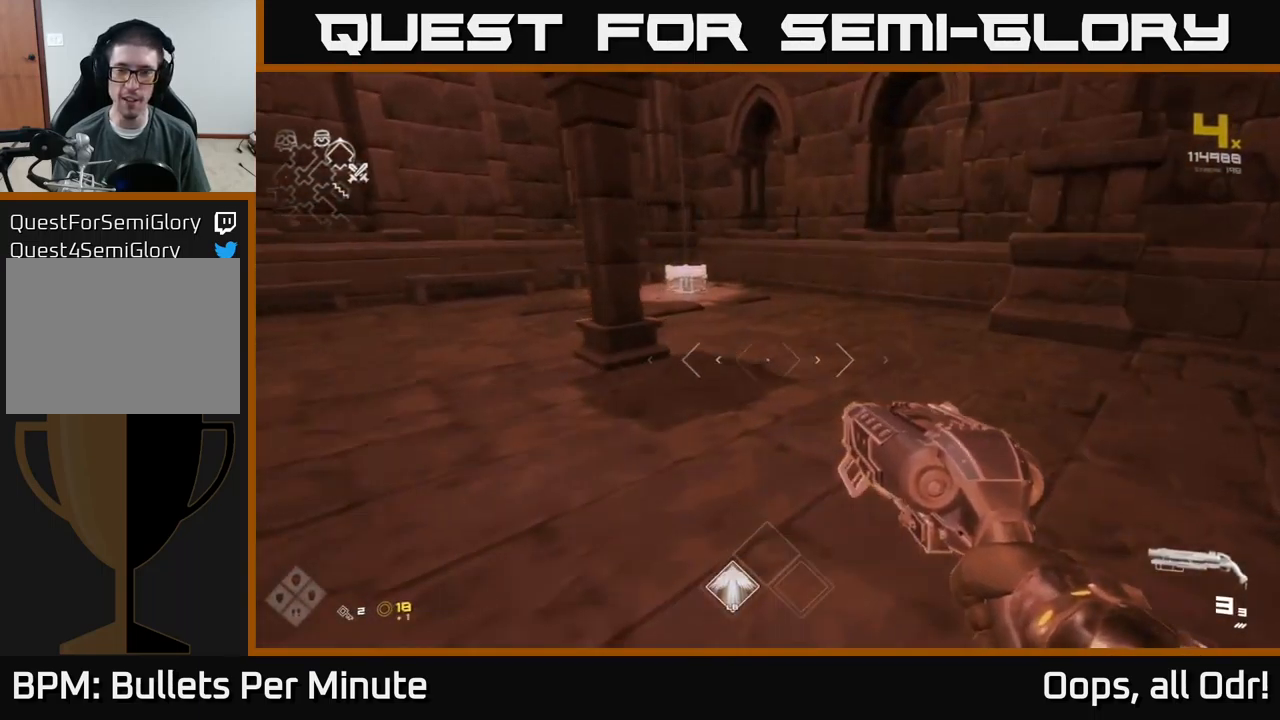
{"buttons": [], "left_stick": "up-right", "right_stick": "left", "events": [[184, "left_stick", "right"], [450, "left_stick", "up-right"], [500, "right_stick", "left"]]}
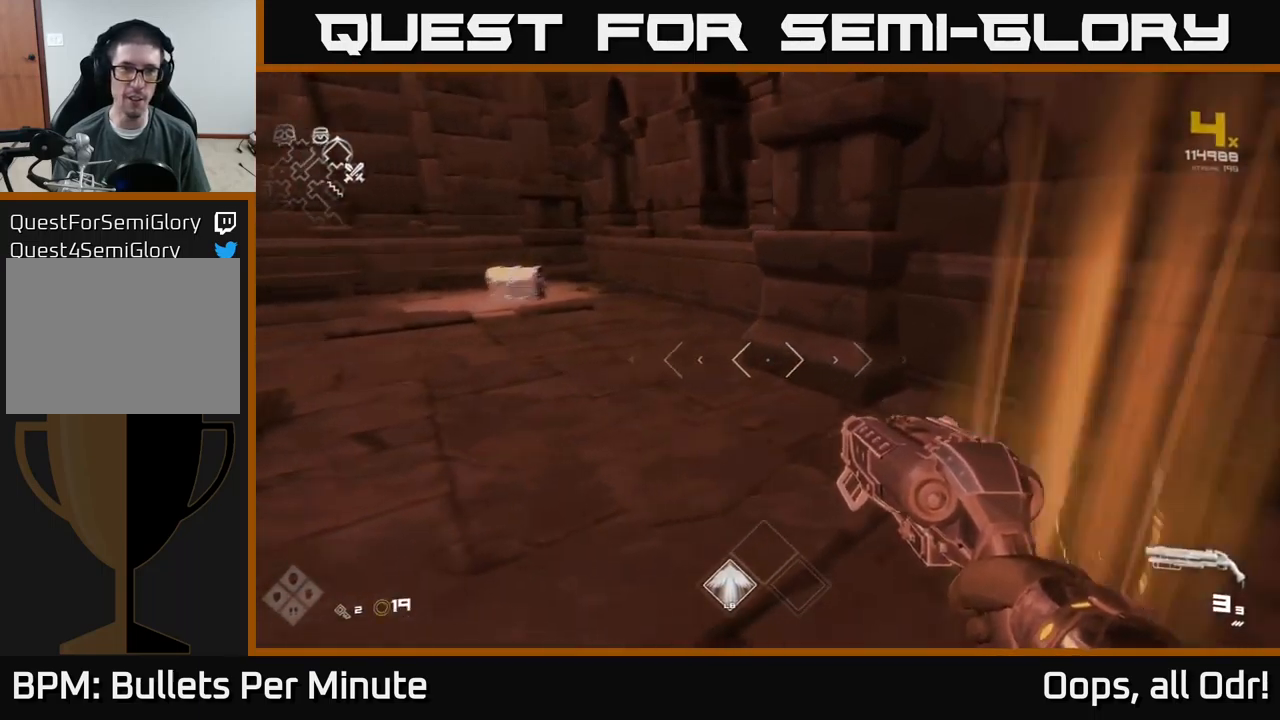
{"buttons": [], "left_stick": "up", "right_stick": "center", "events": [[200, "left_stick", "up"], [234, "right_stick", "center"]]}
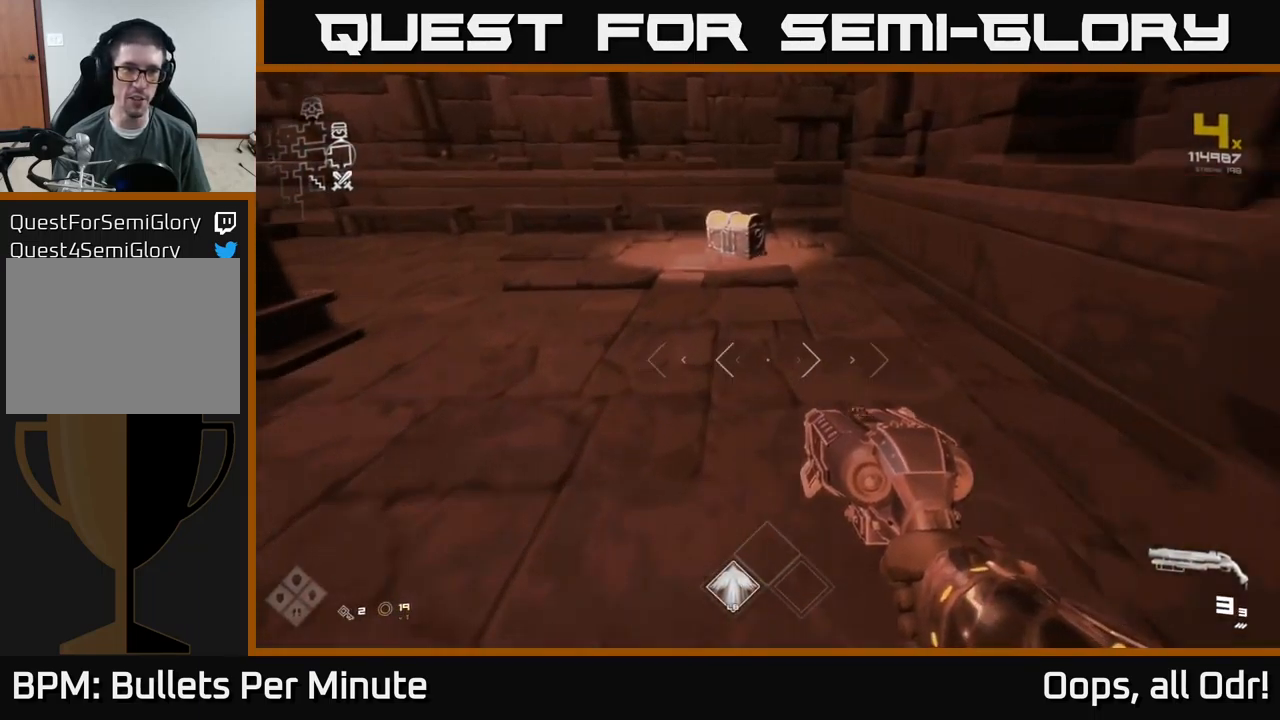
{"buttons": [], "left_stick": "up", "right_stick": "down", "events": [[467, "right_stick", "down"]]}
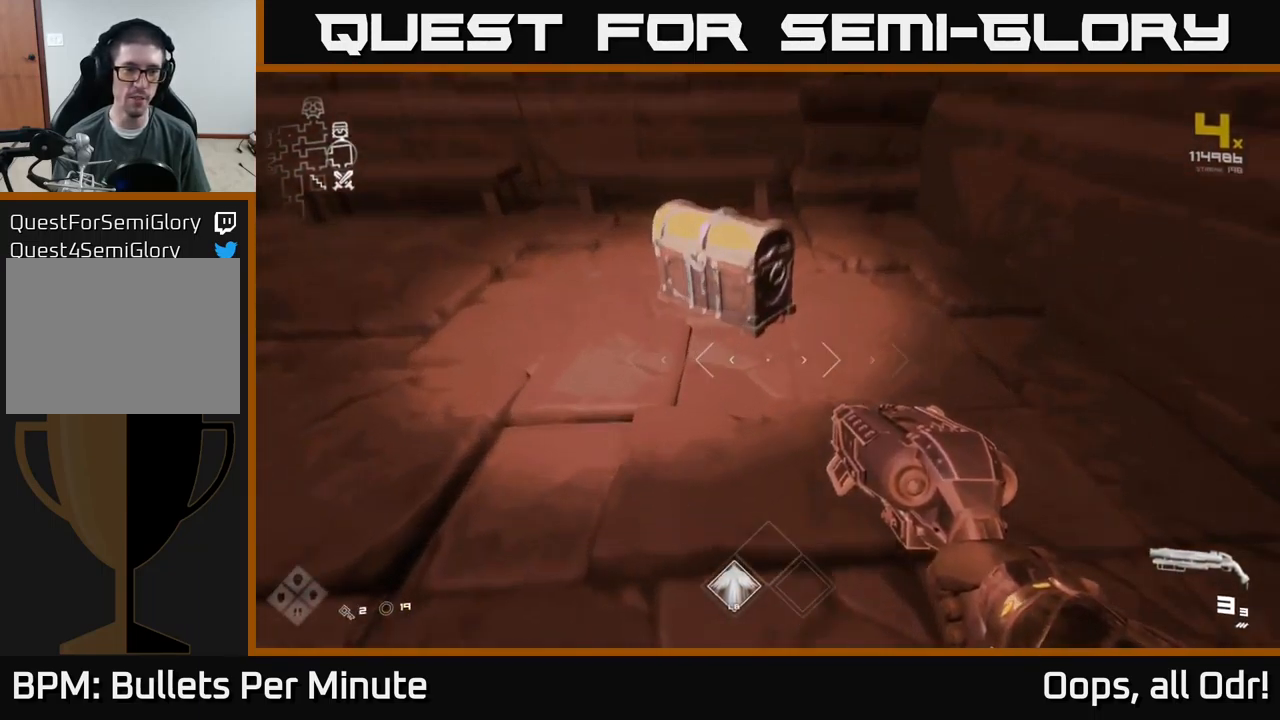
{"buttons": [], "left_stick": "center", "right_stick": "center", "events": [[117, "right_stick", "center"], [234, "X", "down"], [234, "left_stick", "center"], [317, "X", "up"], [400, "X", "down"], [500, "X", "up"]]}
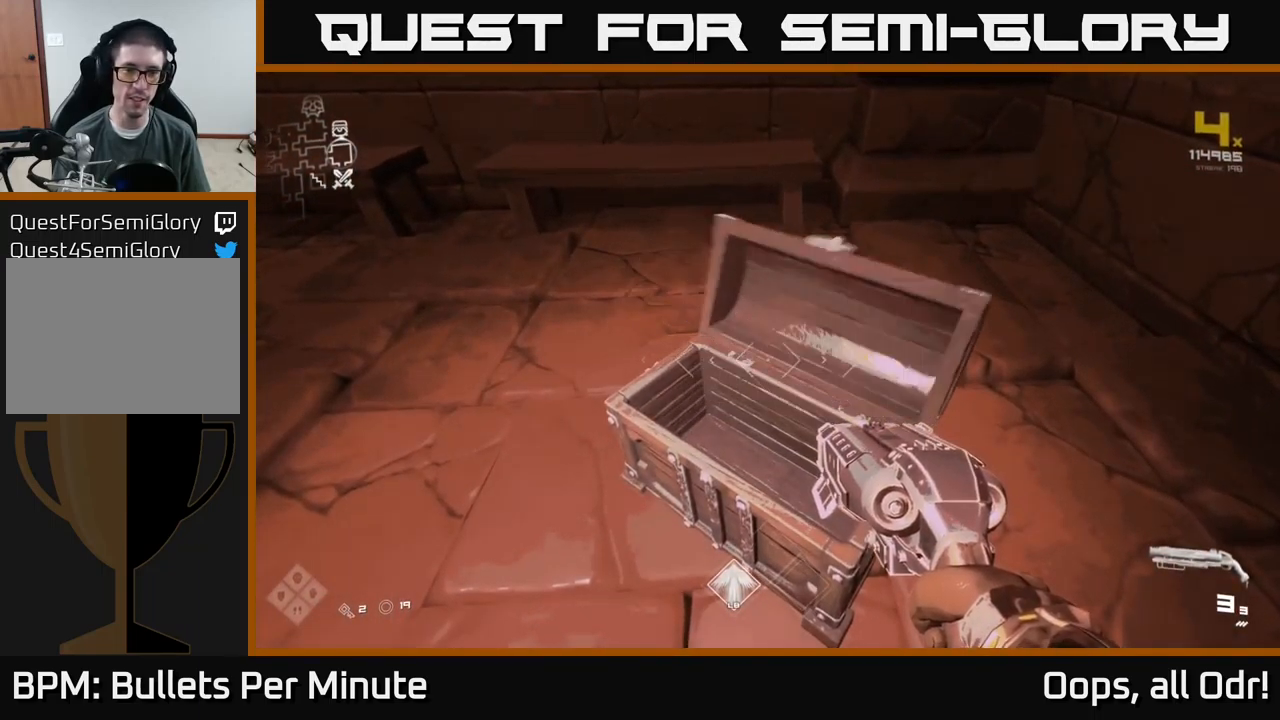
{"buttons": [], "left_stick": "up", "right_stick": "center", "events": [[417, "left_stick", "up"]]}
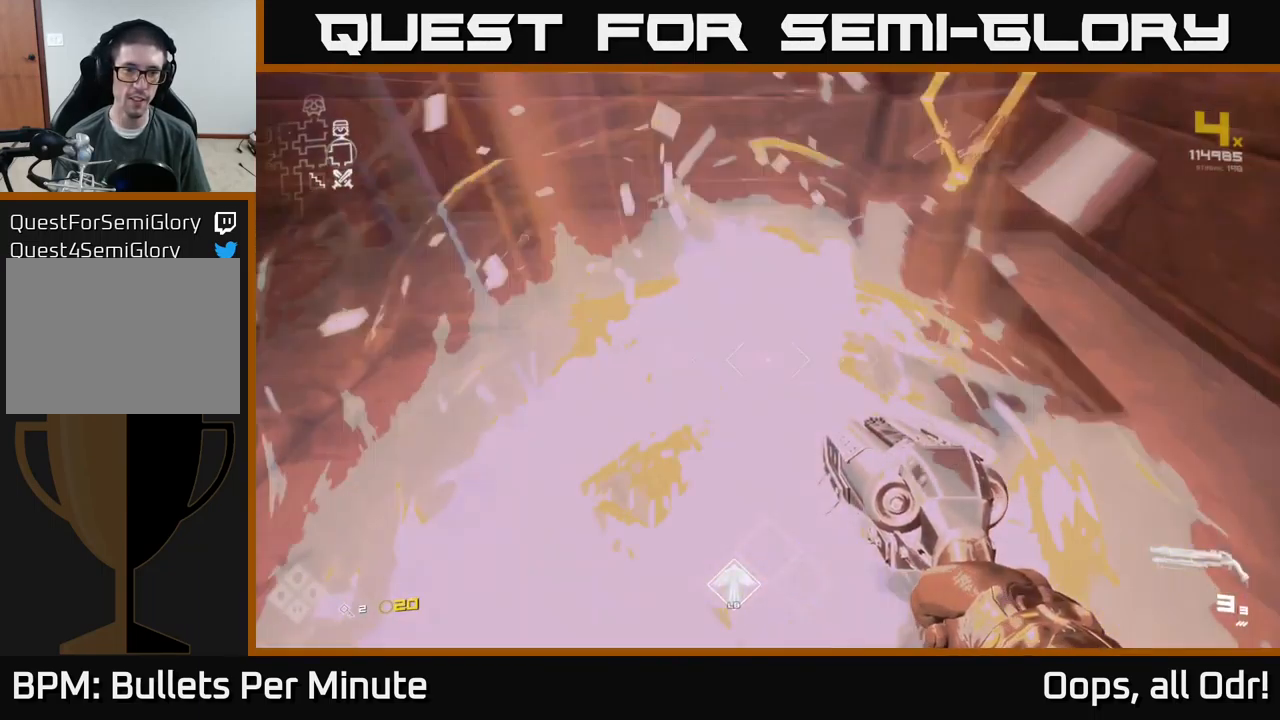
{"buttons": [], "left_stick": "left", "right_stick": "center", "events": [[34, "right_stick", "left"], [200, "left_stick", "down"], [450, "right_stick", "center"], [484, "left_stick", "left"]]}
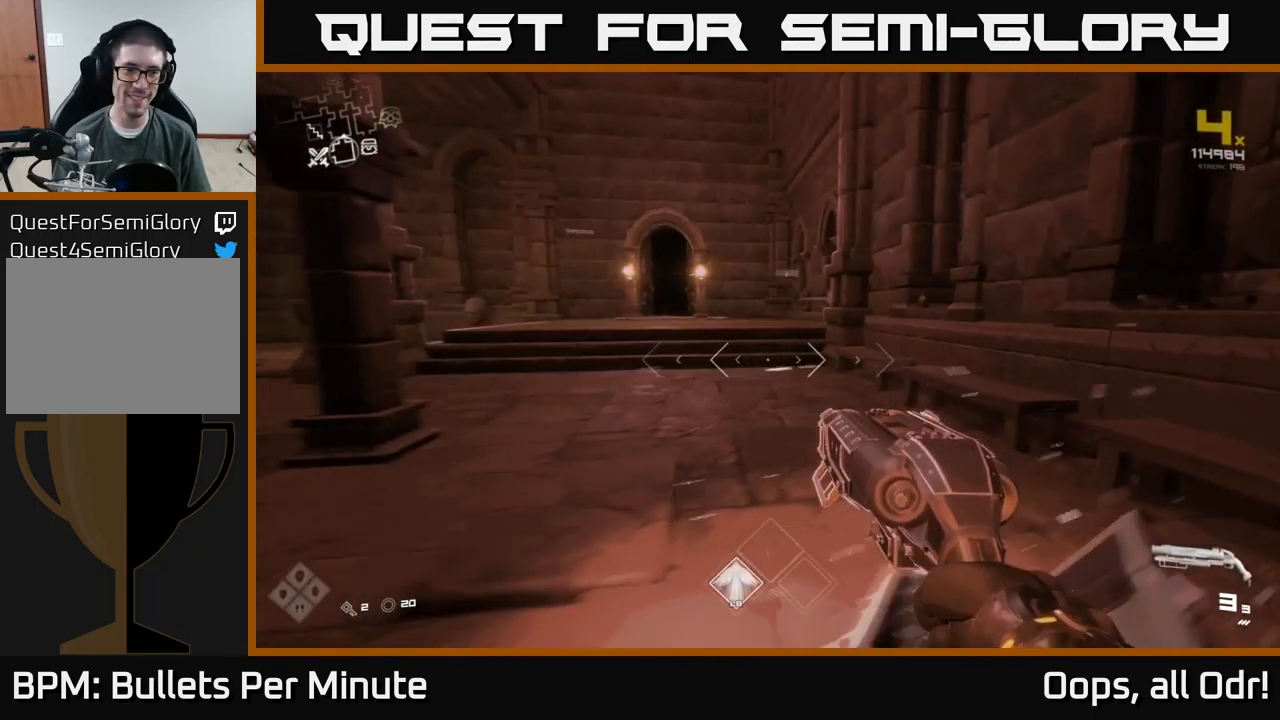
{"buttons": ["L1"], "left_stick": "up", "right_stick": "center", "events": [[100, "left_stick", "up"], [100, "right_stick", "left"], [251, "left_stick", "up-right"], [251, "right_stick", "center"], [467, "L1", "down"], [484, "left_stick", "up"]]}
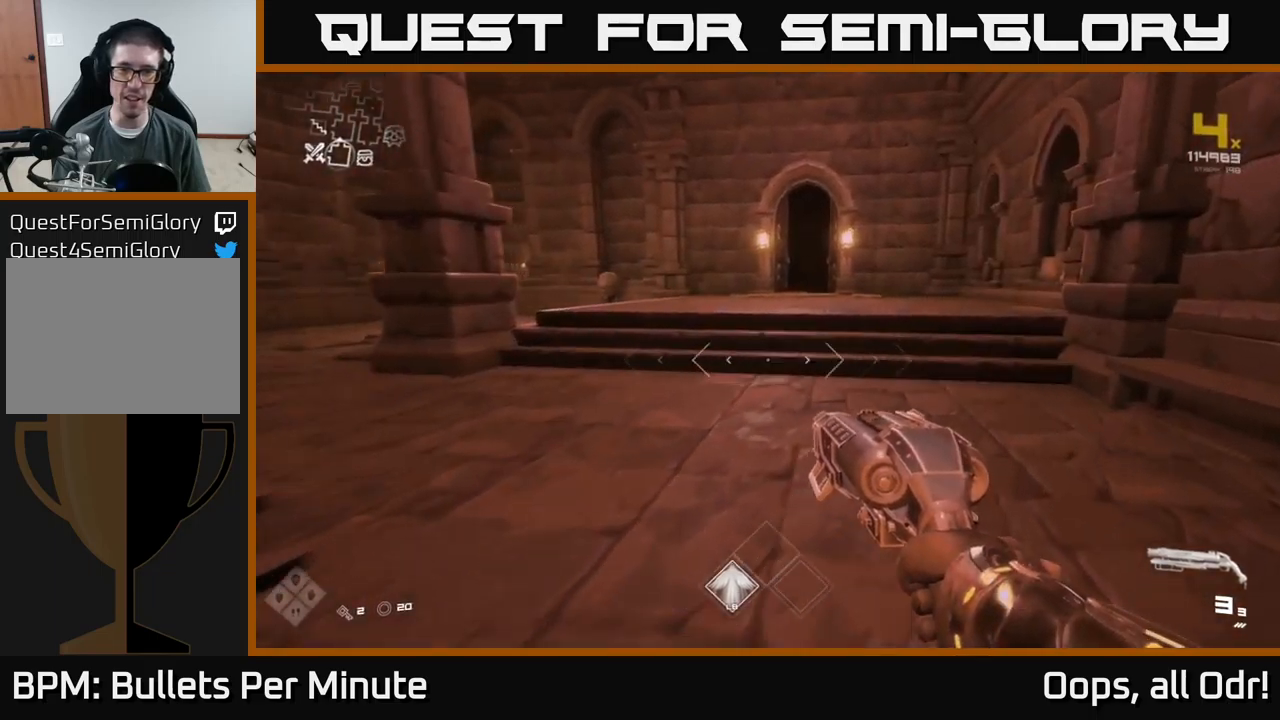
{"buttons": ["L1"], "left_stick": "up", "right_stick": "left", "events": [[100, "right_stick", "left"], [233, "right_stick", "center"], [416, "right_stick", "left"]]}
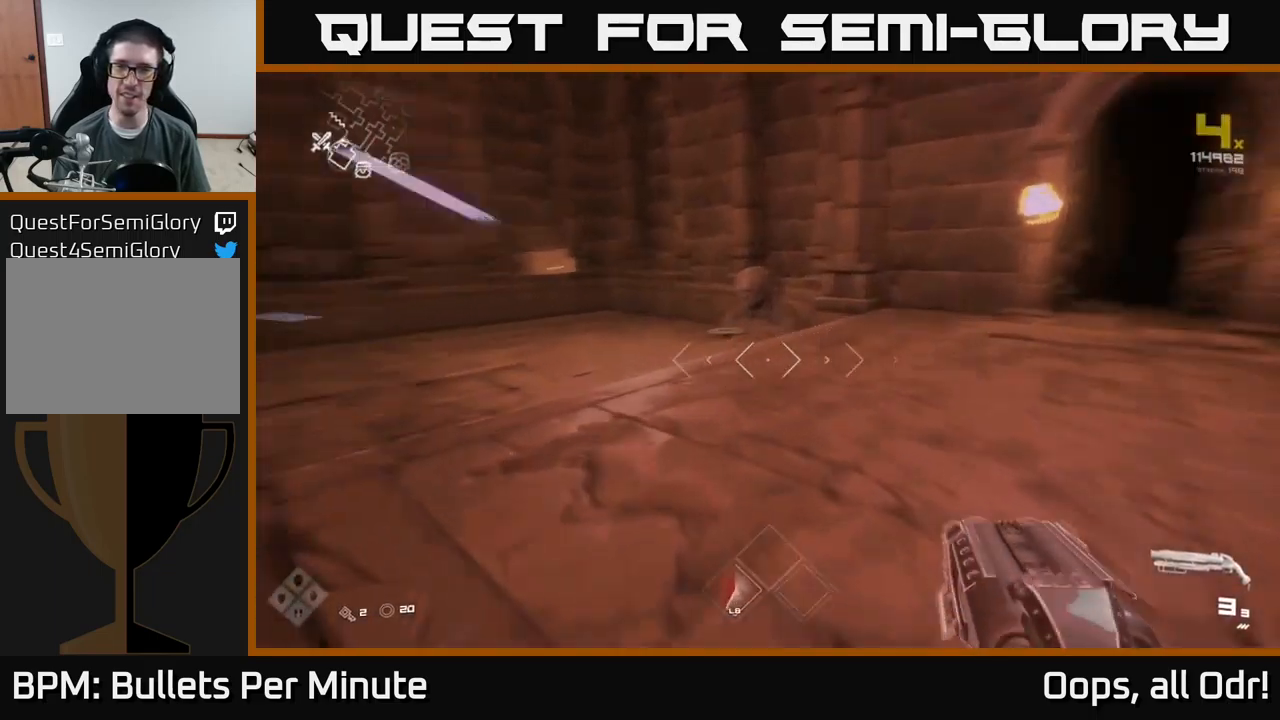
{"buttons": [], "left_stick": "up", "right_stick": "center", "events": [[100, "right_stick", "center"], [466, "L1", "up"]]}
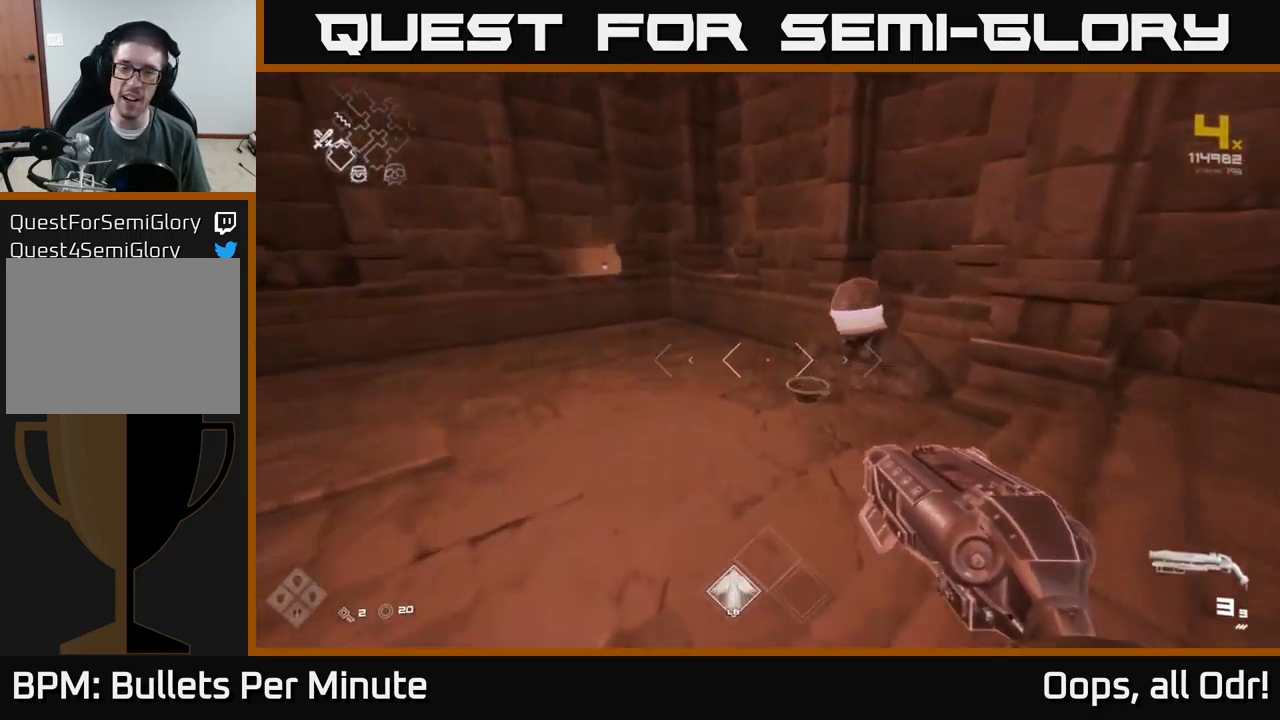
{"buttons": [], "left_stick": "right", "right_stick": "center", "events": [[183, "left_stick", "center"], [466, "left_stick", "right"]]}
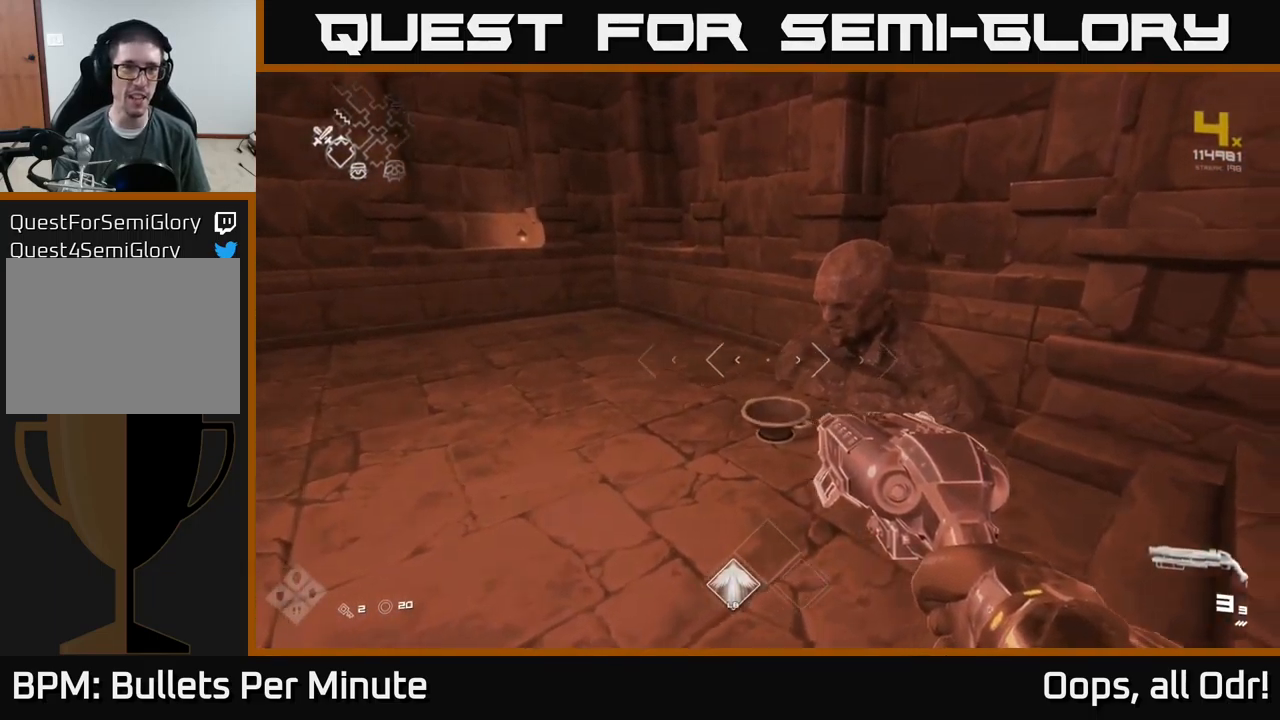
{"buttons": [], "left_stick": "up-right", "right_stick": "center", "events": [[116, "right_stick", "left"], [150, "left_stick", "center"], [316, "right_stick", "center"], [416, "left_stick", "up"], [483, "left_stick", "up-right"]]}
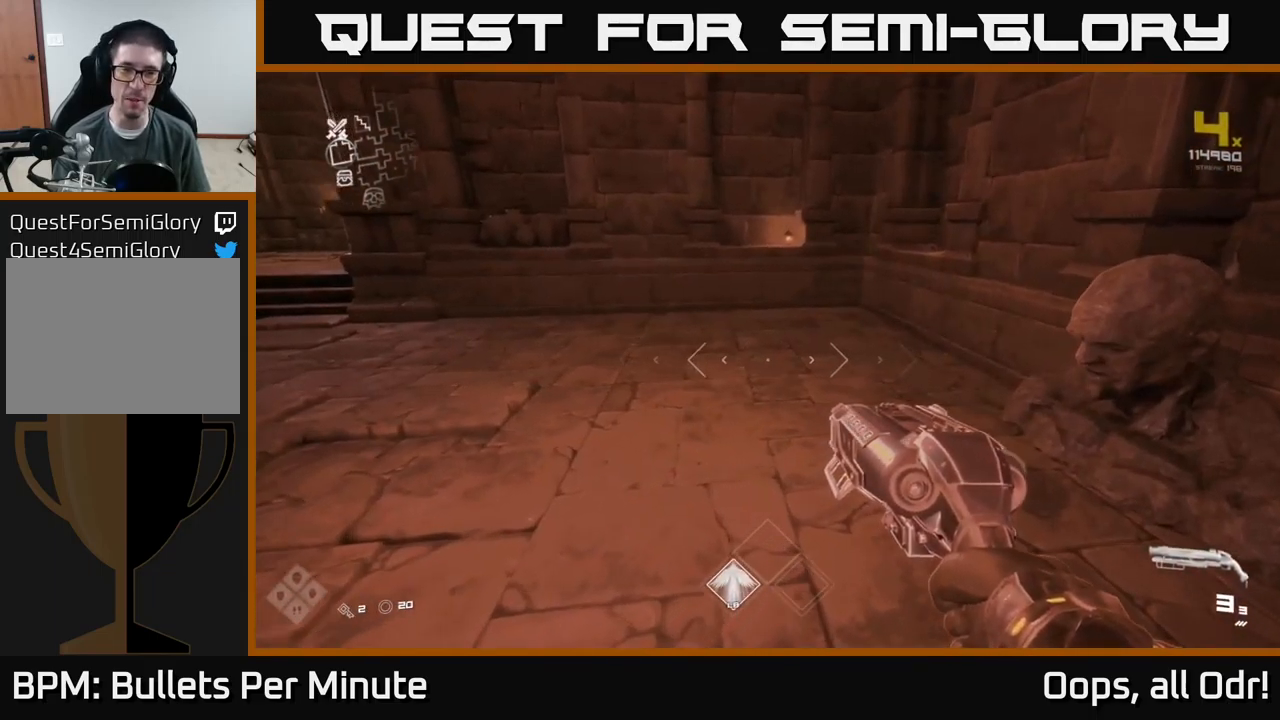
{"buttons": ["X"], "left_stick": "center", "right_stick": "center", "events": [[266, "right_stick", "down-right"], [350, "right_stick", "center"], [383, "left_stick", "center"], [433, "X", "down"]]}
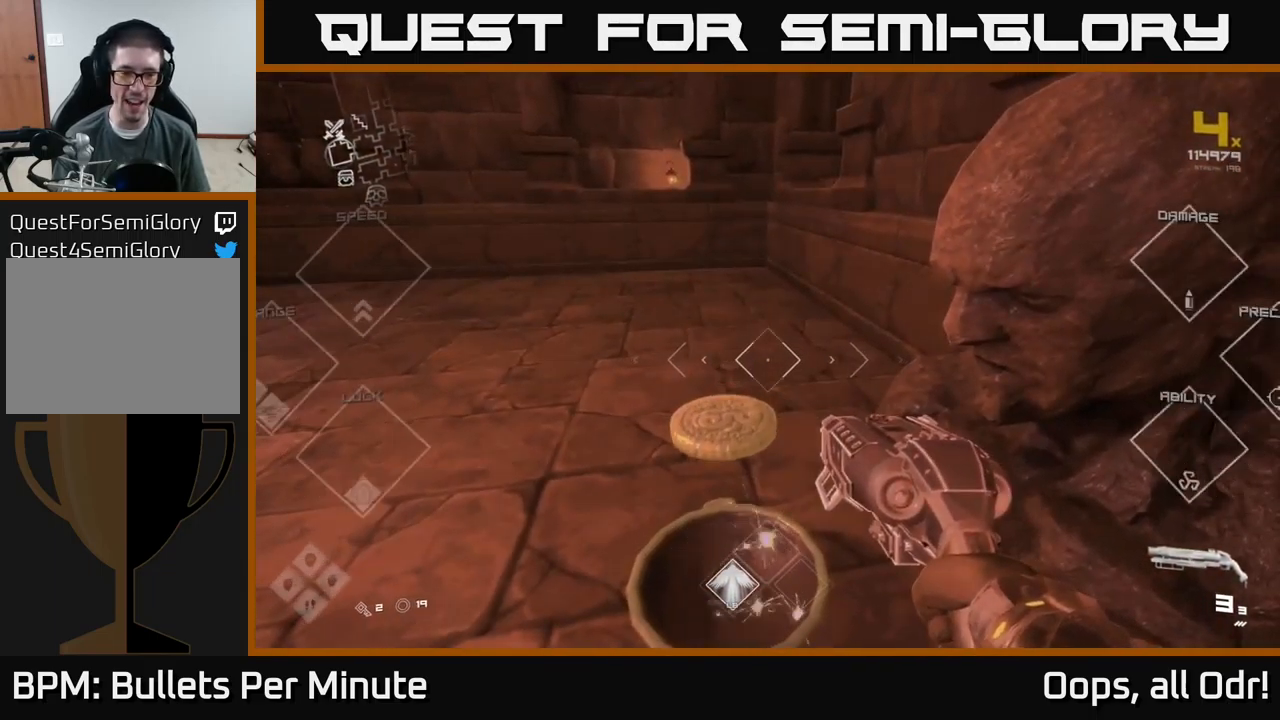
{"buttons": [], "left_stick": "up-left", "right_stick": "left", "events": [[50, "X", "up"], [83, "left_stick", "down-left"], [233, "right_stick", "left"], [466, "left_stick", "up-left"]]}
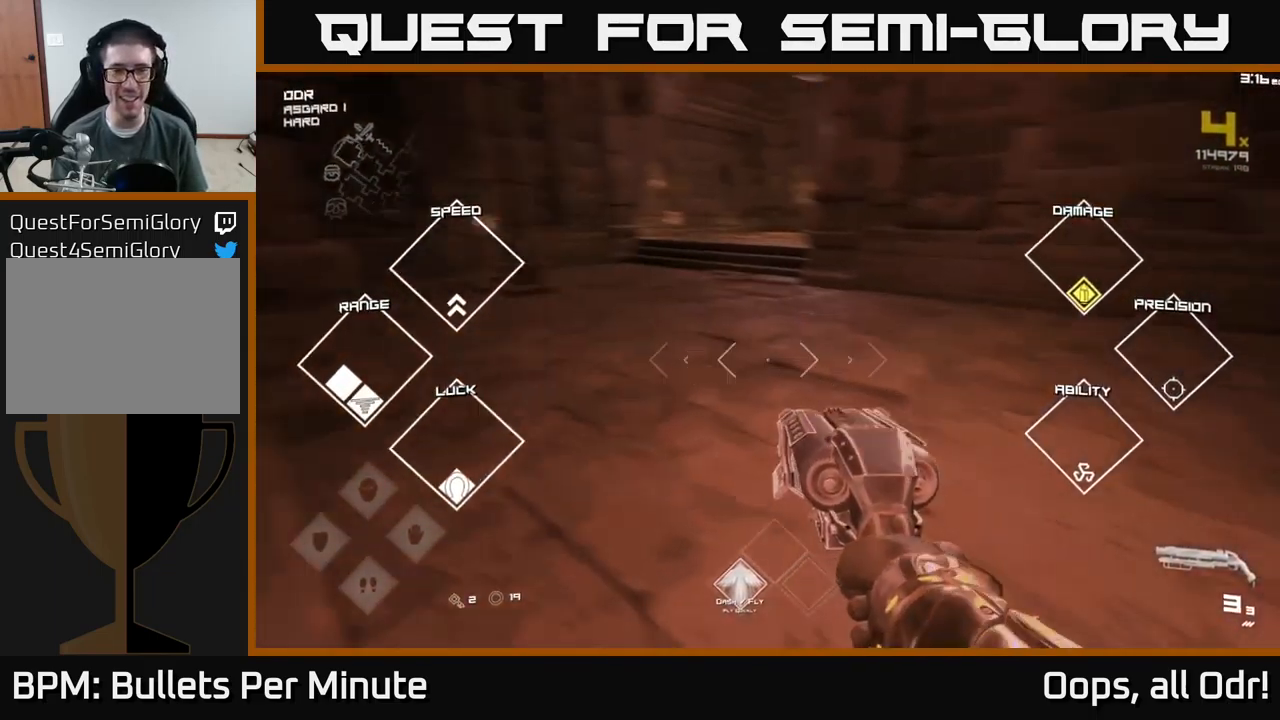
{"buttons": ["L1"], "left_stick": "up", "right_stick": "center", "events": [[33, "right_stick", "center"], [50, "left_stick", "up"], [300, "L1", "down"]]}
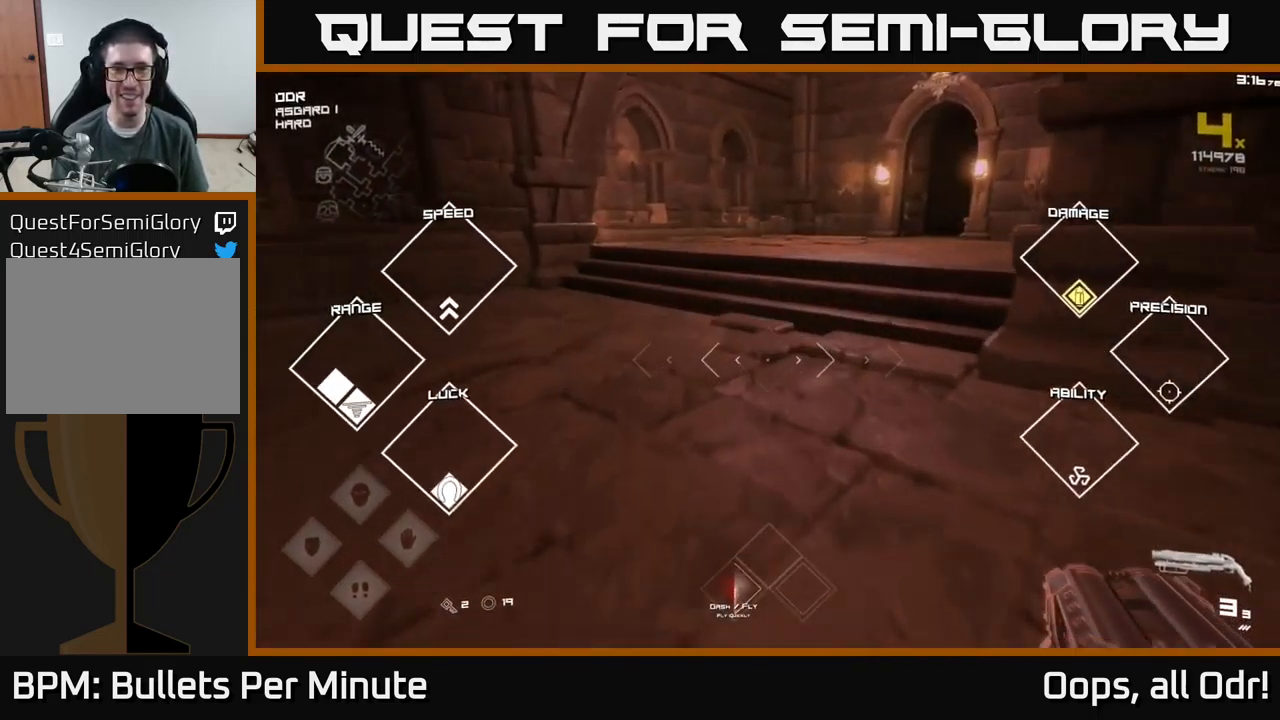
{"buttons": ["L1"], "left_stick": "up-left", "right_stick": "center", "events": [[66, "right_stick", "right"], [283, "right_stick", "center"], [333, "left_stick", "up-left"]]}
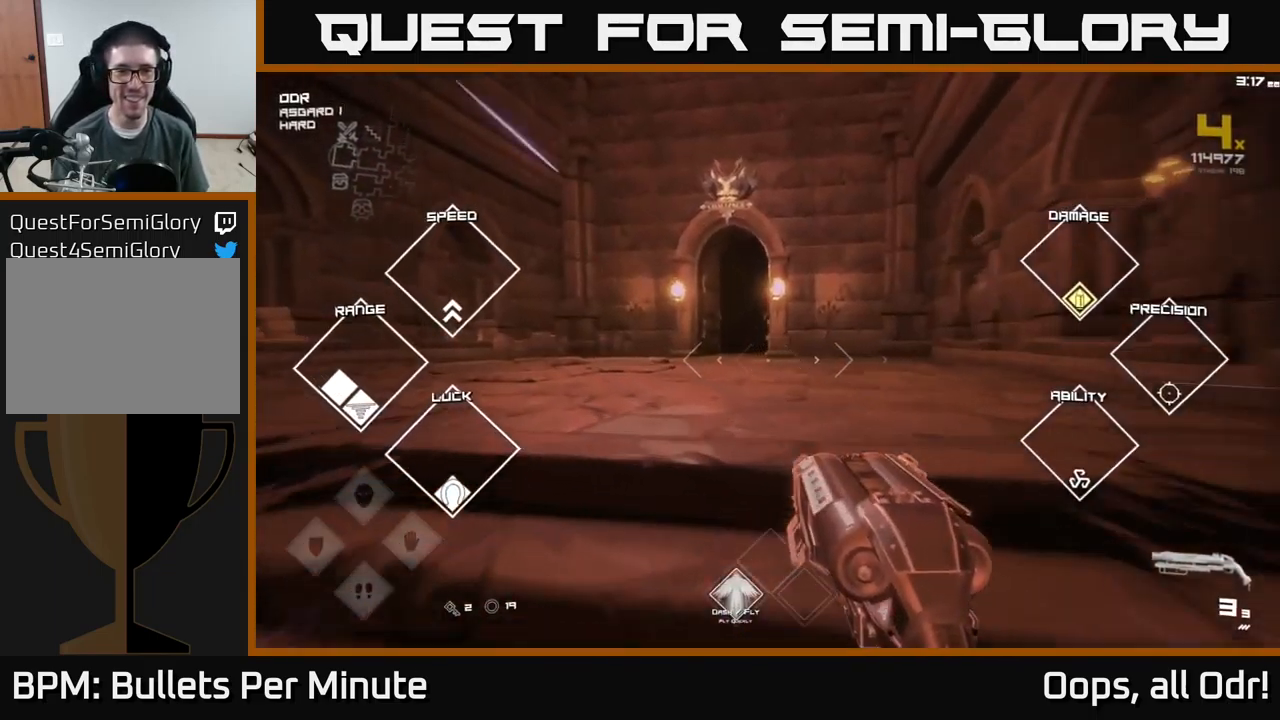
{"buttons": [], "left_stick": "center", "right_stick": "center", "events": [[216, "L1", "up"], [316, "left_stick", "center"]]}
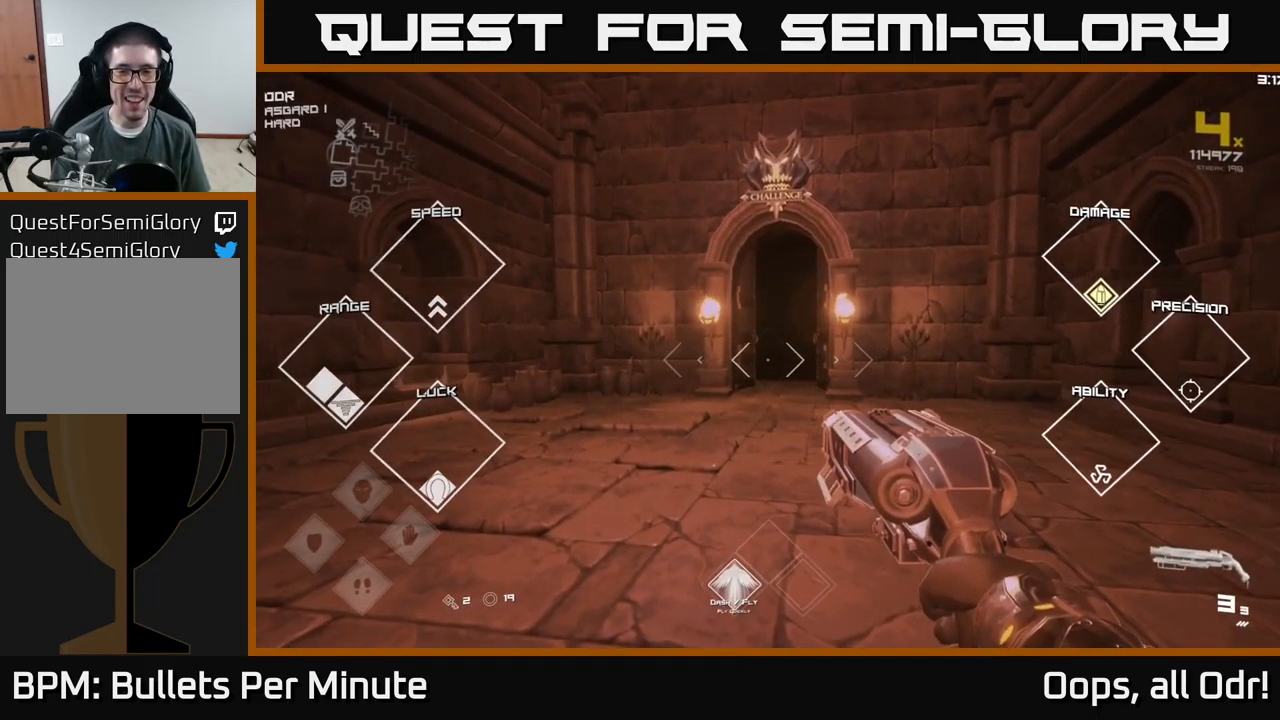
{"buttons": [], "left_stick": "up", "right_stick": "center", "events": [[116, "left_stick", "left"], [317, "left_stick", "up"]]}
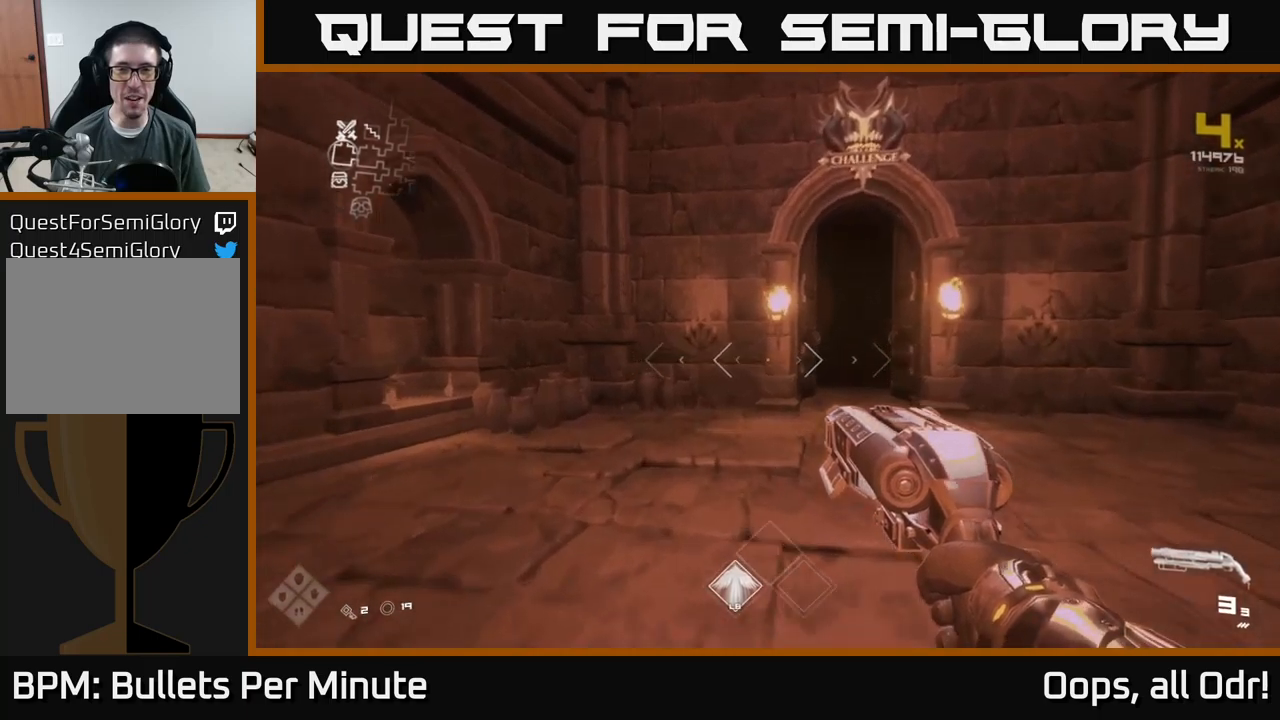
{"buttons": [], "left_stick": "center", "right_stick": "up-right", "events": [[233, "left_stick", "center"], [417, "right_stick", "up-right"]]}
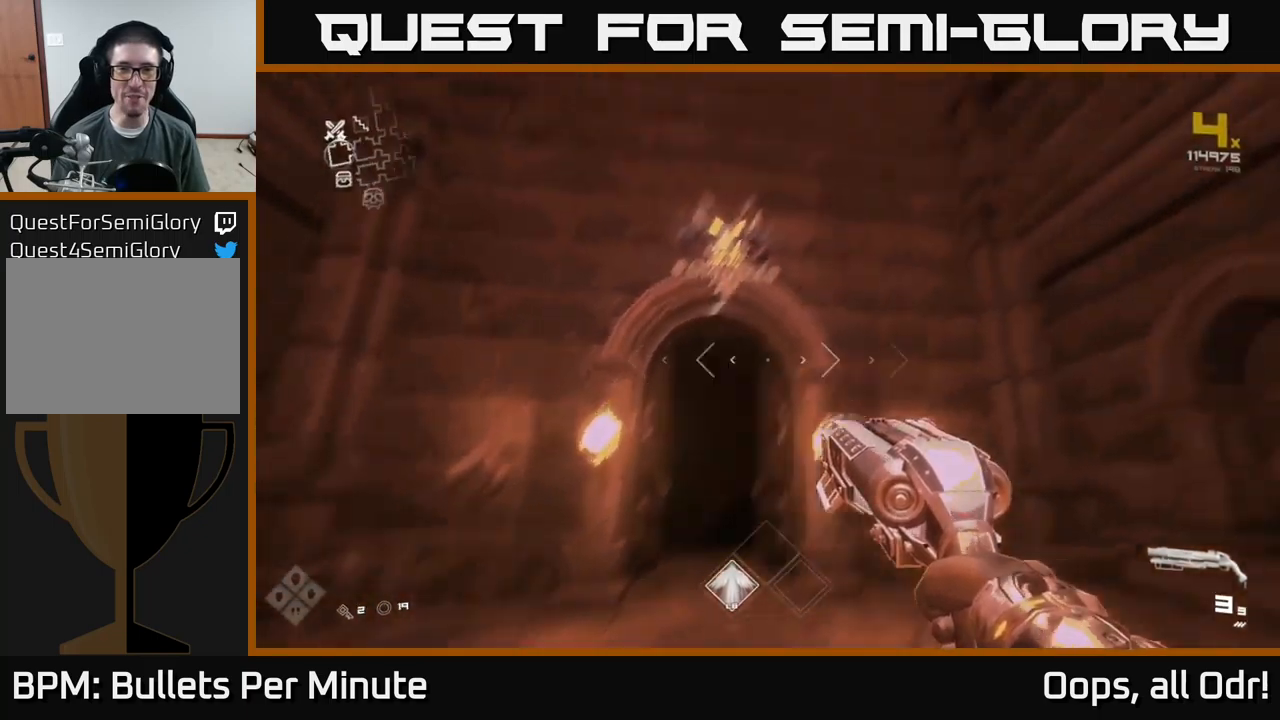
{"buttons": [], "left_stick": "down", "right_stick": "center", "events": [[83, "right_stick", "center"], [367, "left_stick", "down-left"], [467, "left_stick", "down"]]}
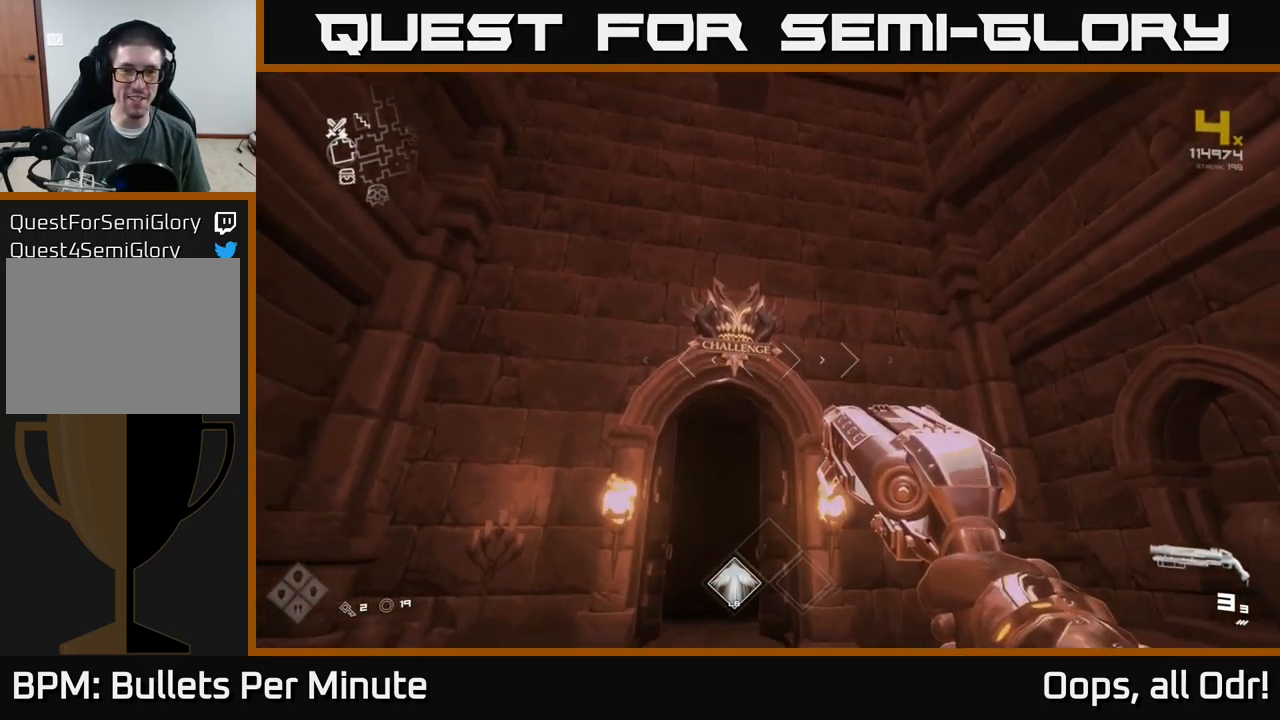
{"buttons": [], "left_stick": "up", "right_stick": "center", "events": [[67, "left_stick", "center"], [400, "left_stick", "up"]]}
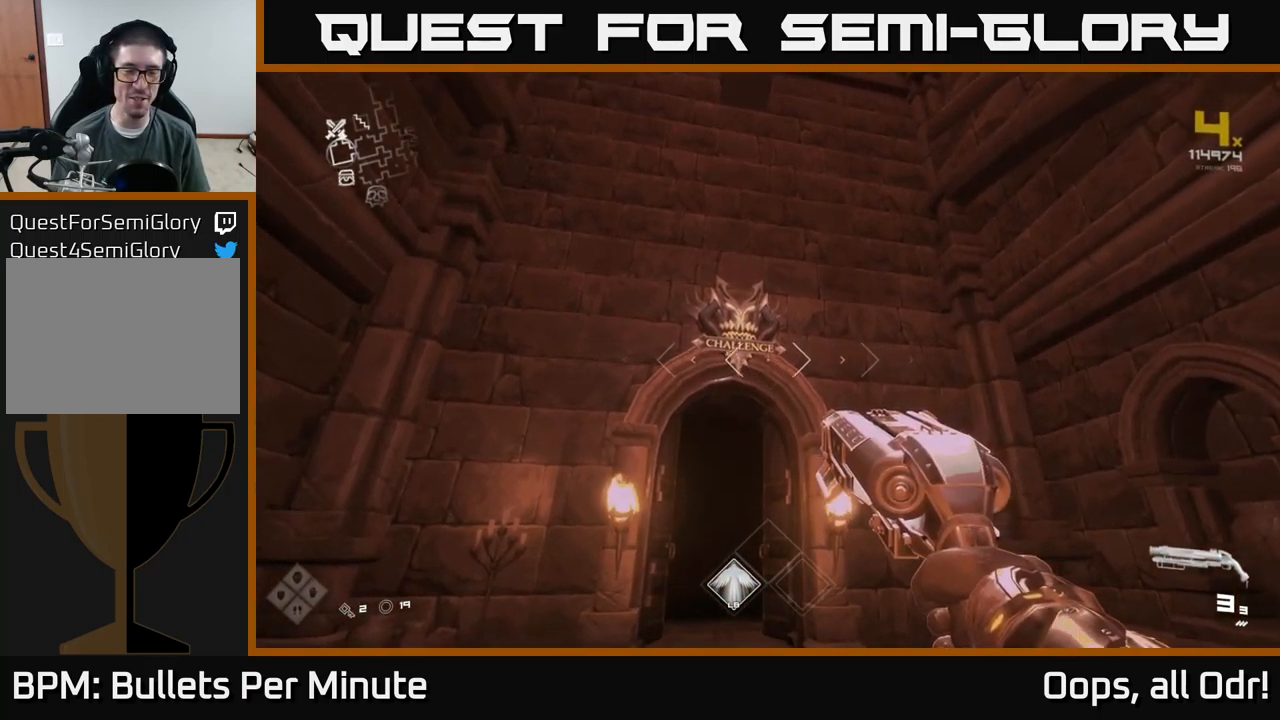
{"buttons": [], "left_stick": "right", "right_stick": "right", "events": [[83, "right_stick", "down"], [100, "left_stick", "right"], [150, "left_stick", "down"], [233, "right_stick", "center"], [333, "left_stick", "down-right"], [367, "right_stick", "right"], [433, "left_stick", "right"]]}
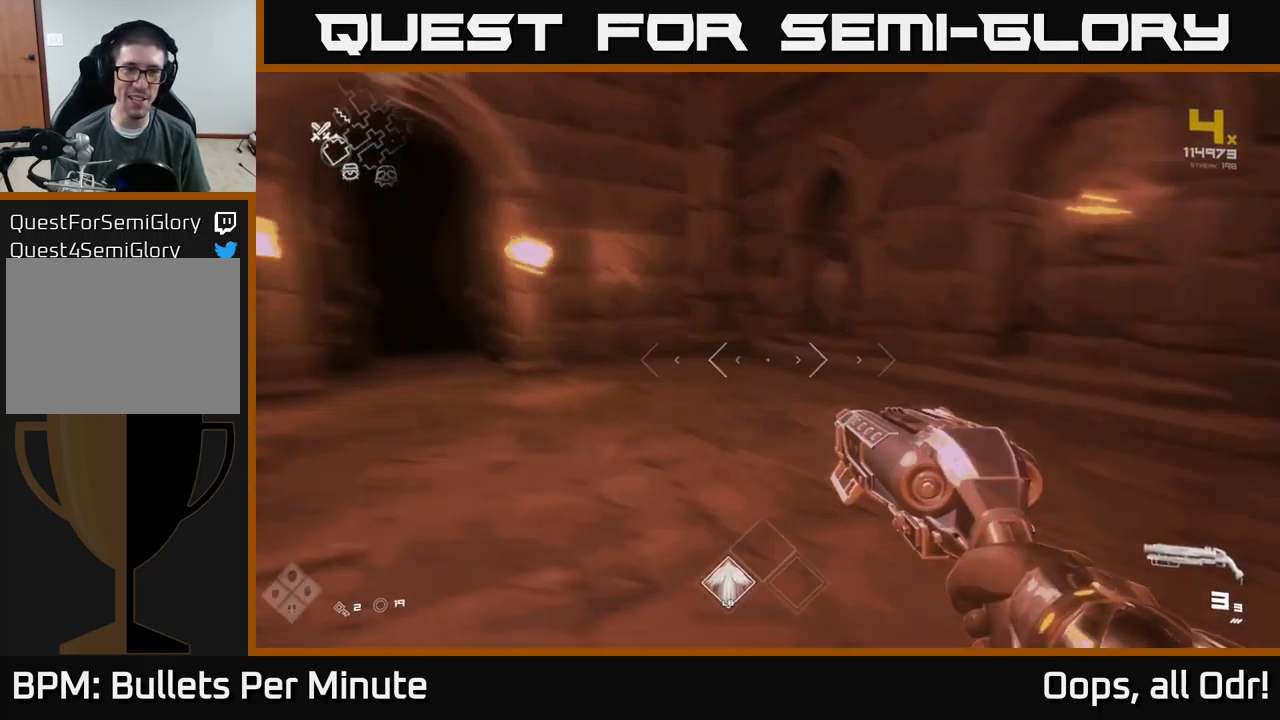
{"buttons": [], "left_stick": "up", "right_stick": "right", "events": [[267, "left_stick", "up-right"], [433, "left_stick", "up"]]}
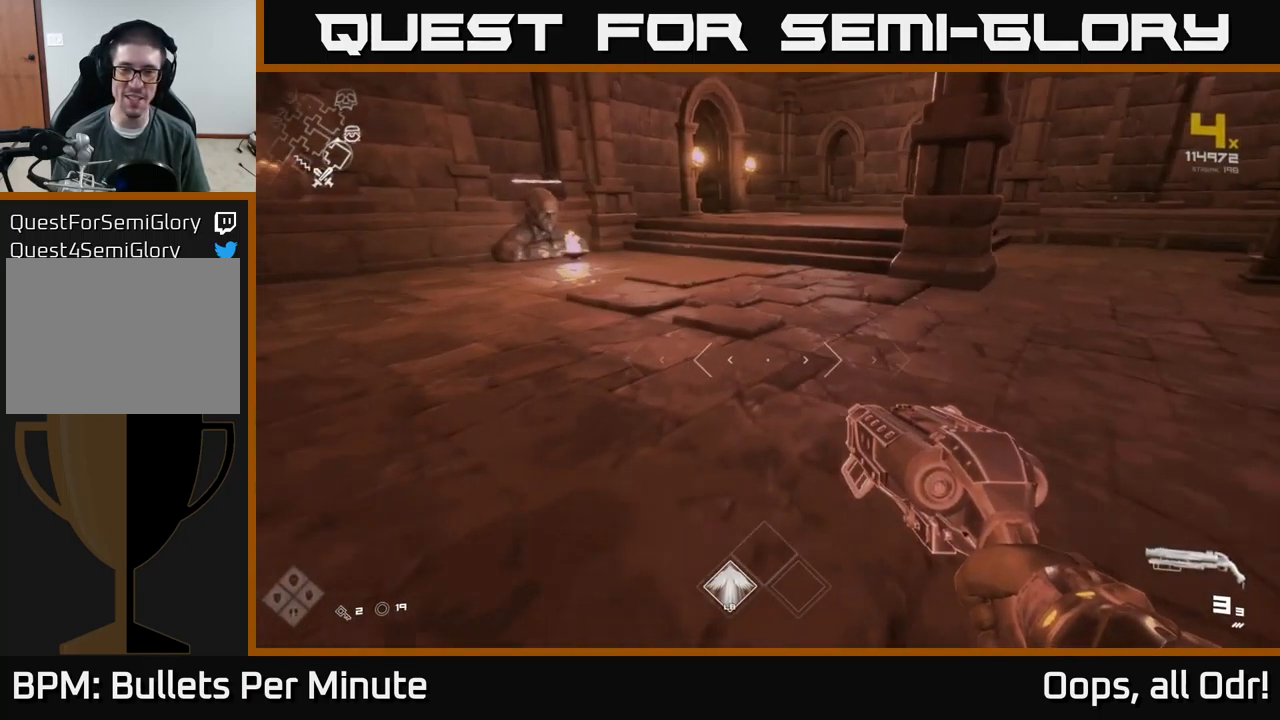
{"buttons": [], "left_stick": "up", "right_stick": "center", "events": [[17, "right_stick", "center"]]}